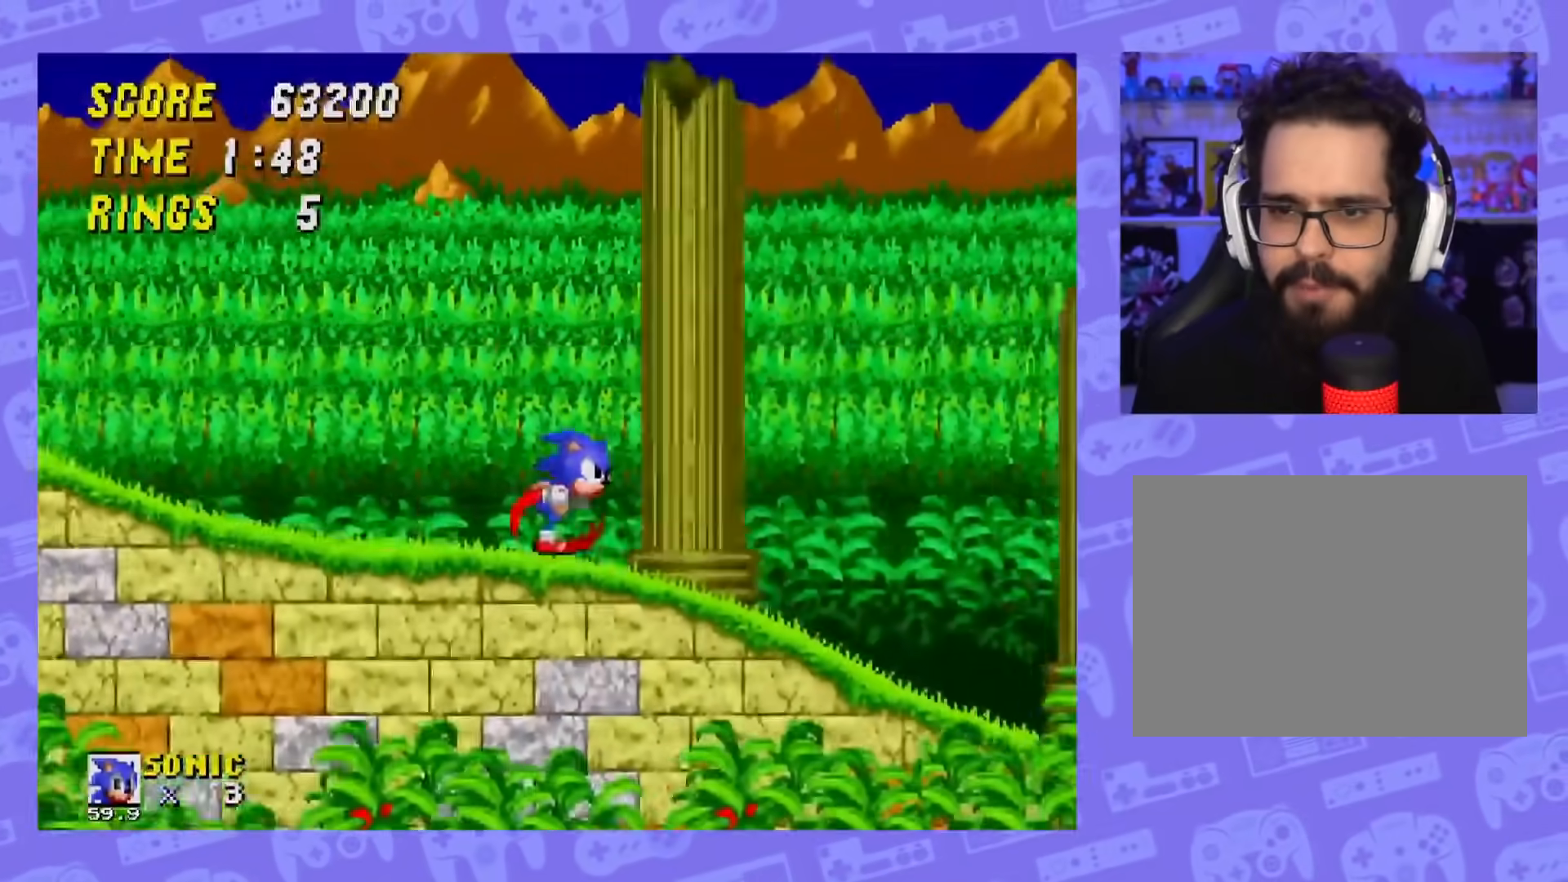
Gameplay with a controller; each line is a JSON object with the inputs held at the frame after it. "events" lists button and stick changes between this image and that frame as [ms after this image, input, new state], when the widget could be followed in between. Not read: L3 R3.
{"buttons": ["DPAD_RIGHT"], "events": []}
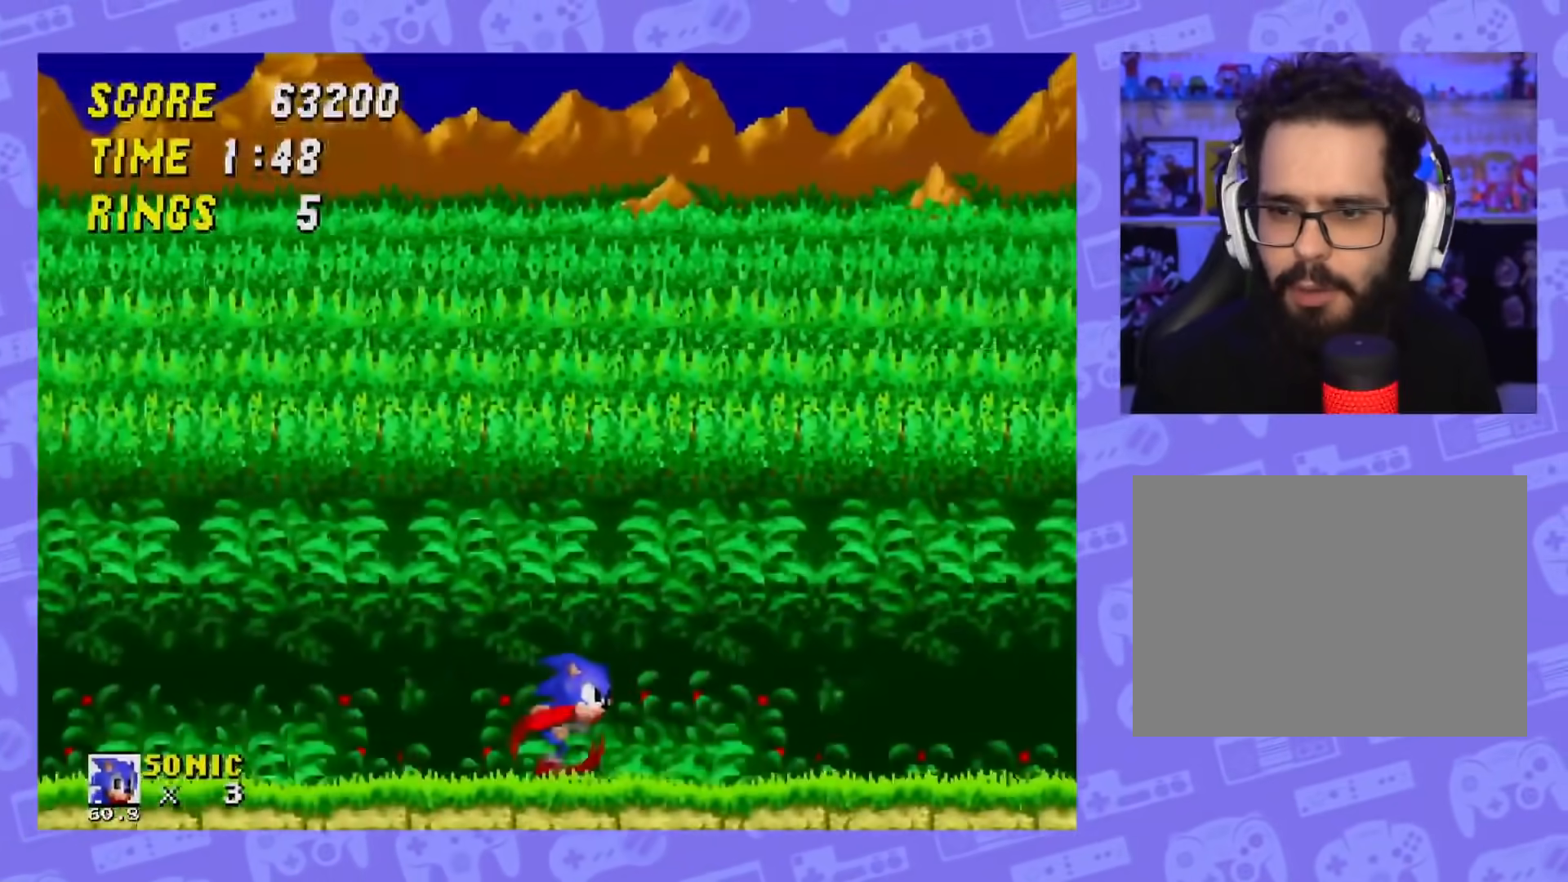
{"buttons": ["DPAD_LEFT"], "events": [[367, "DPAD_RIGHT", "up"], [450, "DPAD_LEFT", "down"]]}
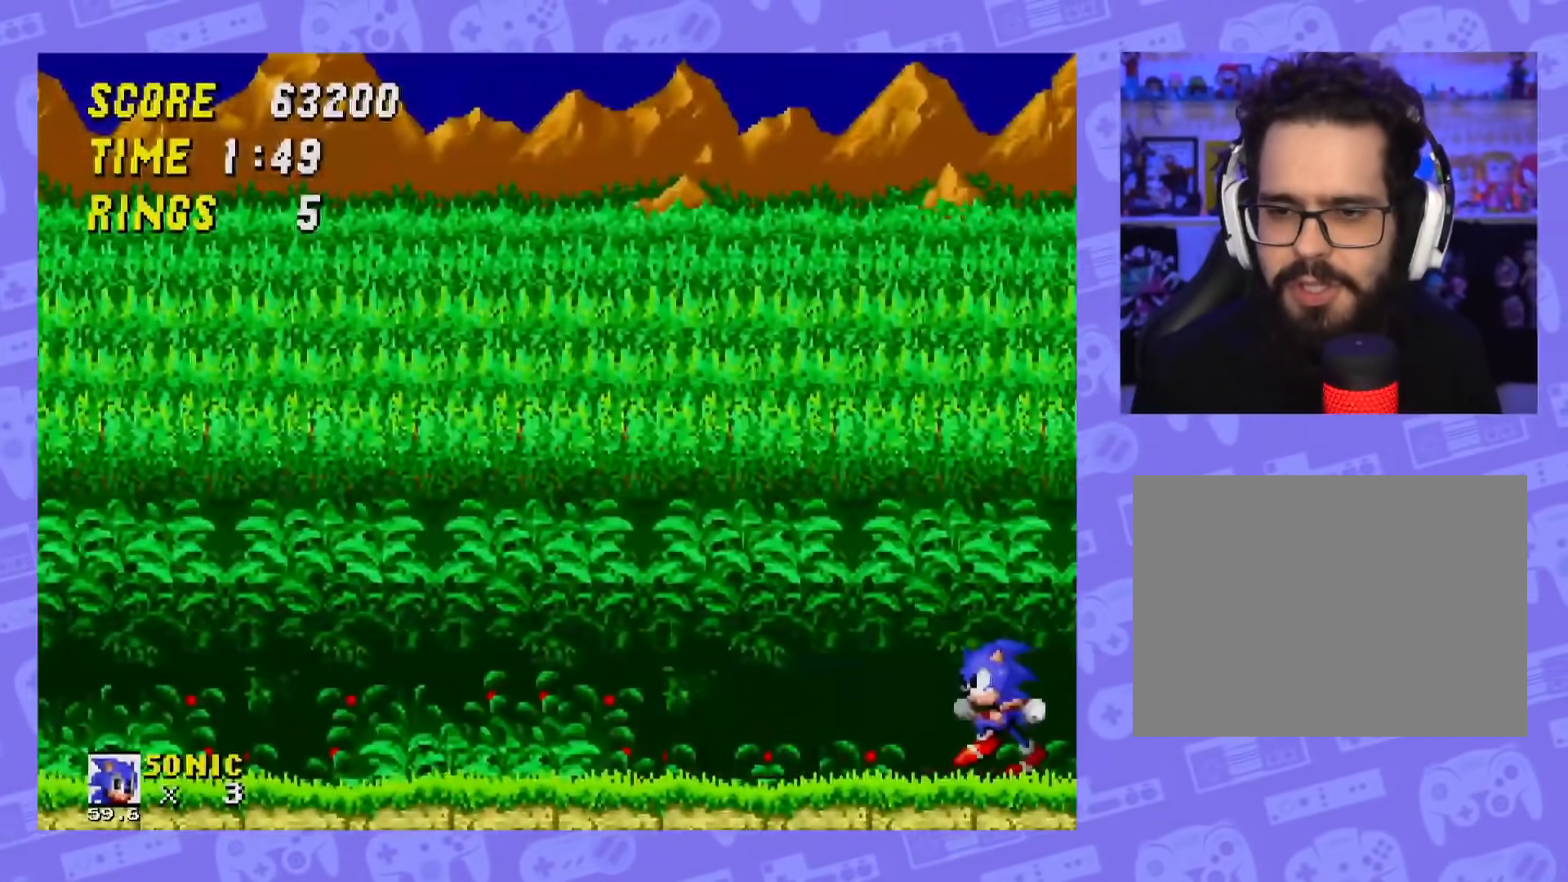
{"buttons": ["A", "DPAD_LEFT"], "events": [[267, "A", "down"]]}
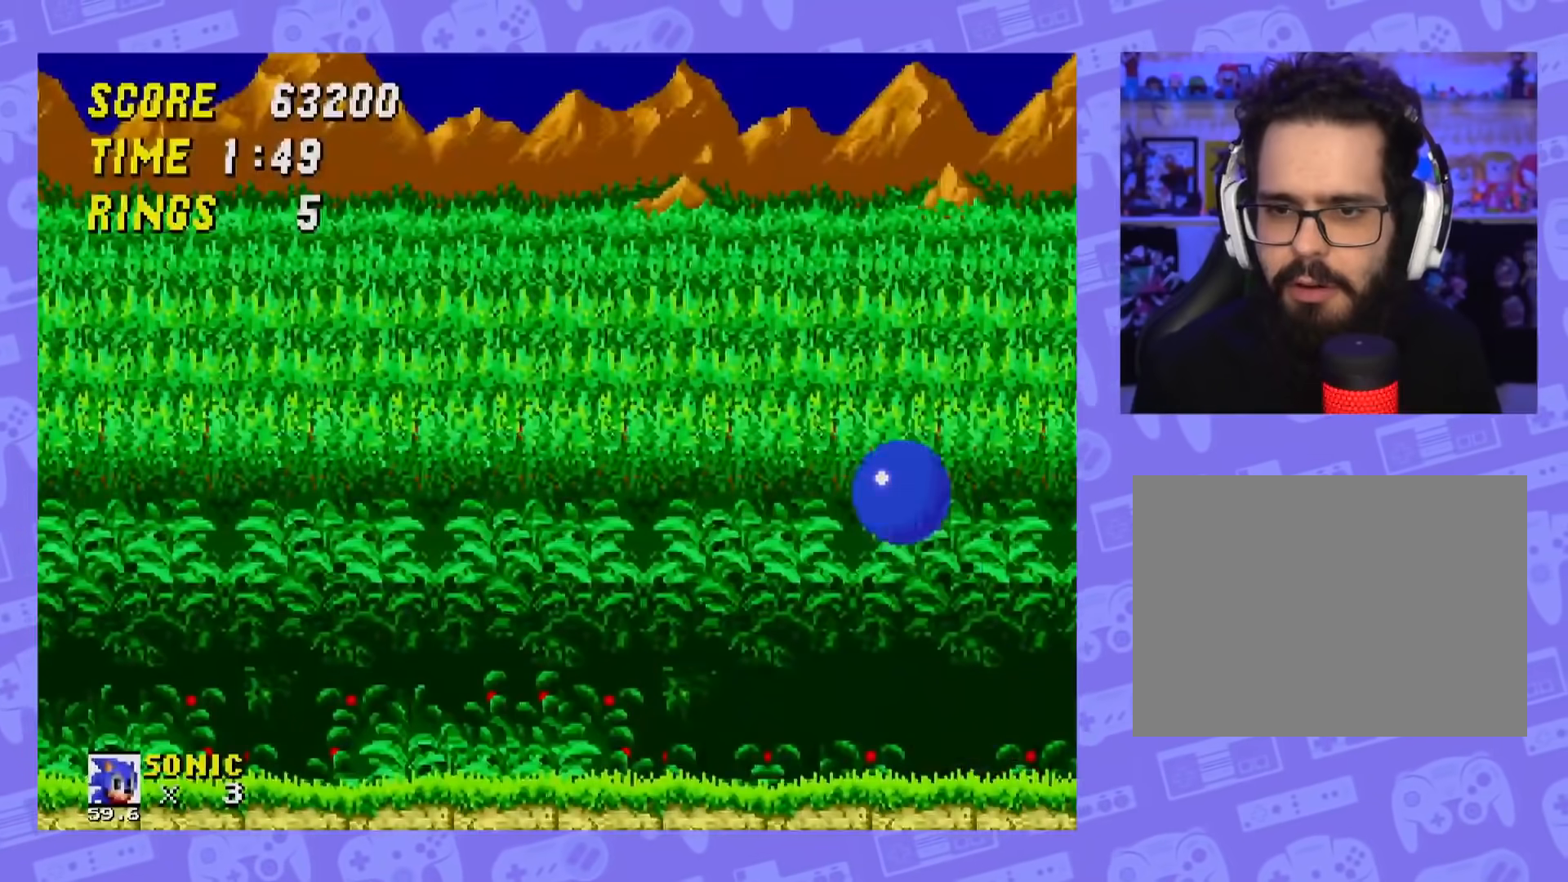
{"buttons": [], "events": [[434, "DPAD_LEFT", "up"], [484, "A", "up"]]}
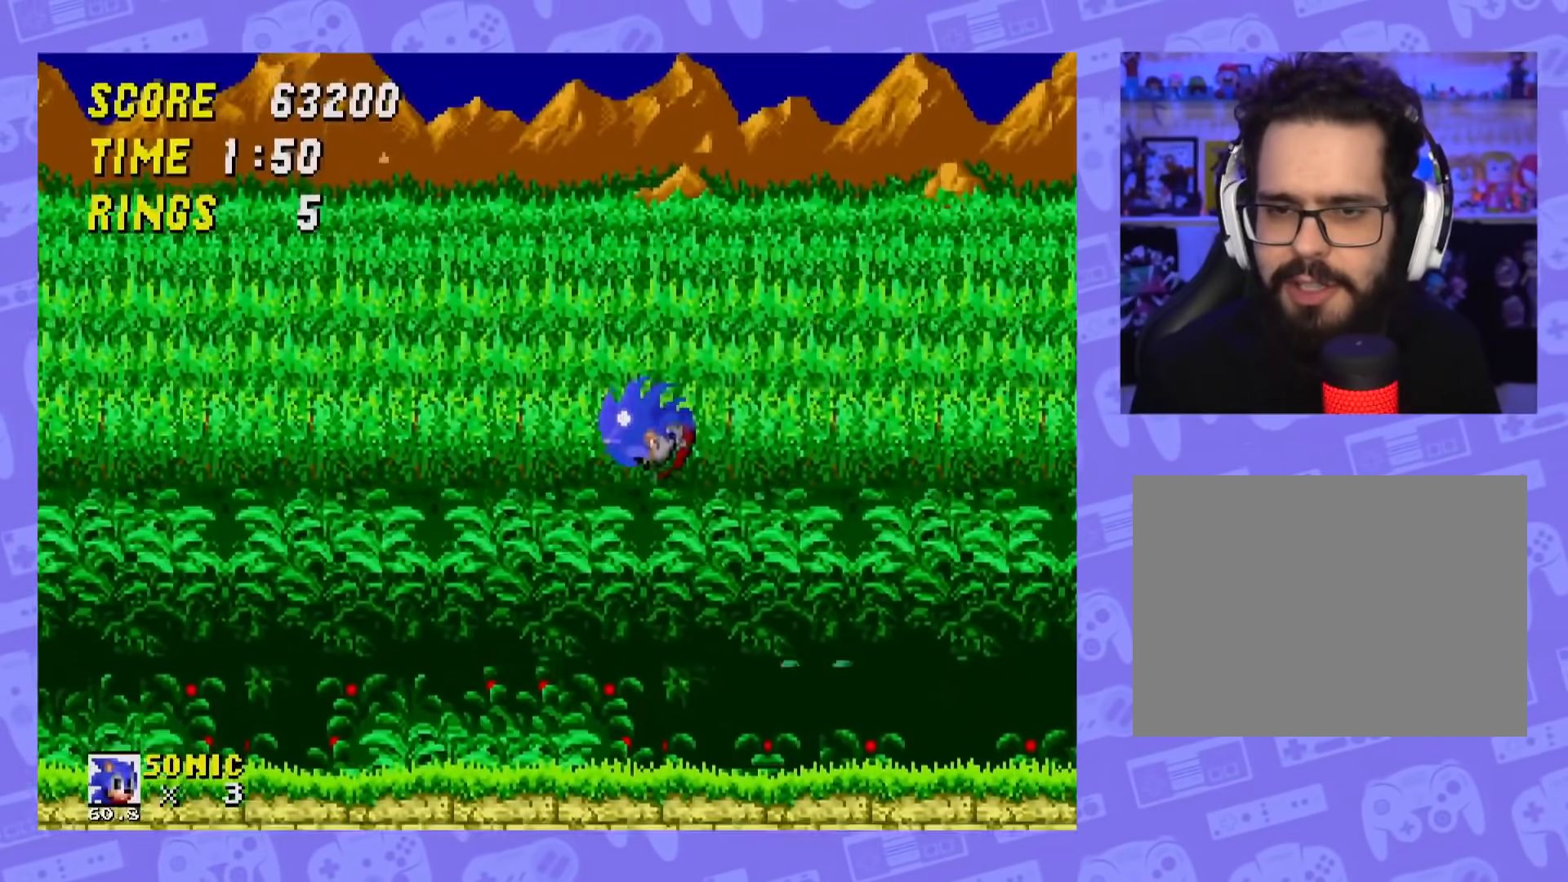
{"buttons": [], "events": []}
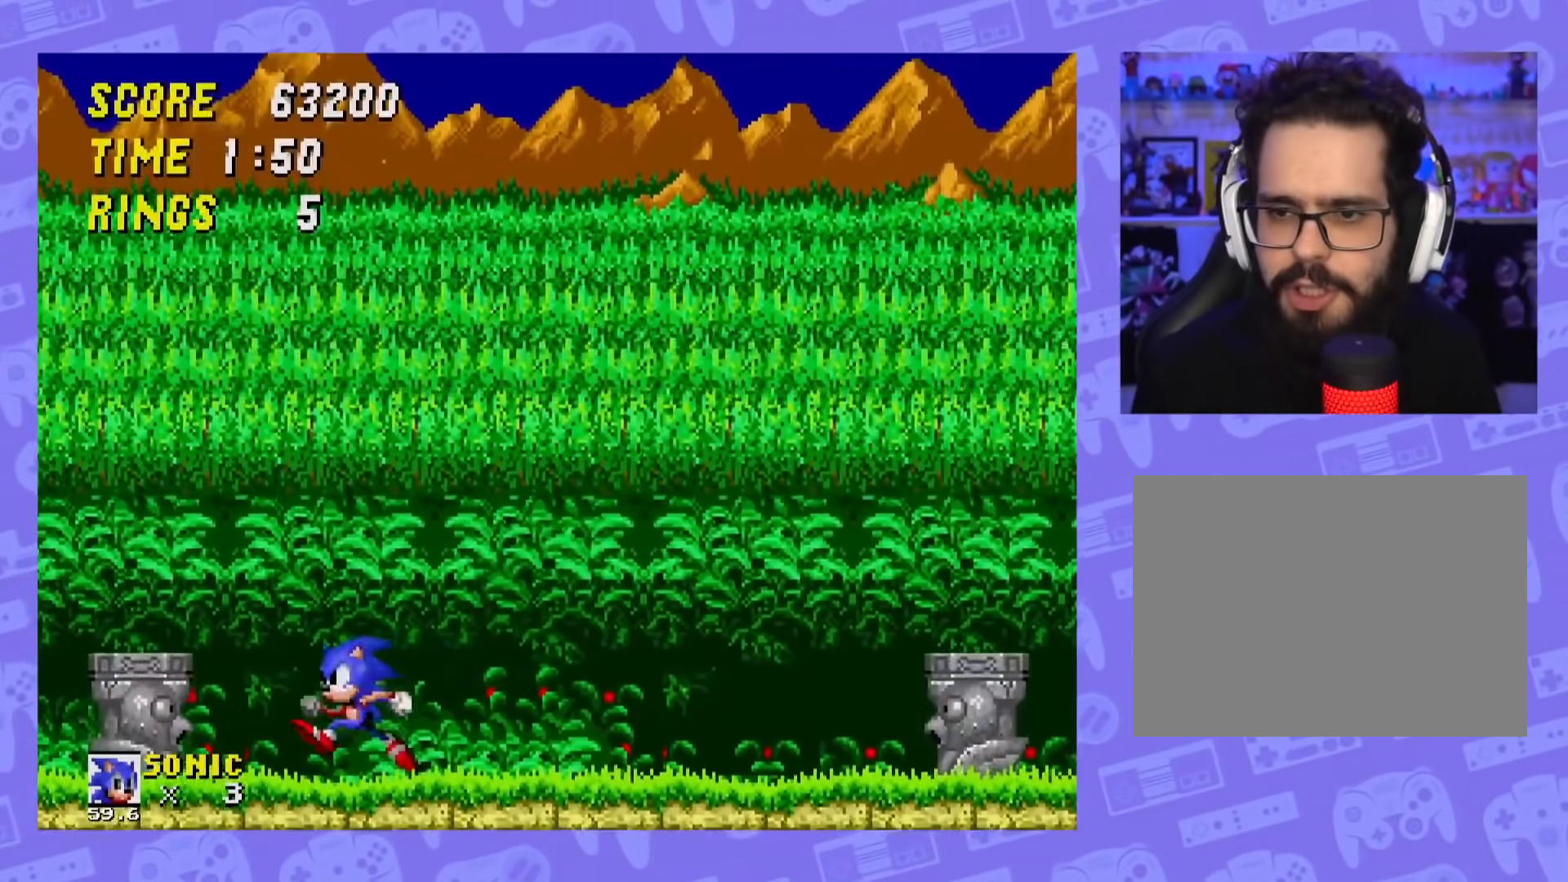
{"buttons": ["DPAD_RIGHT"], "events": [[67, "DPAD_RIGHT", "down"]]}
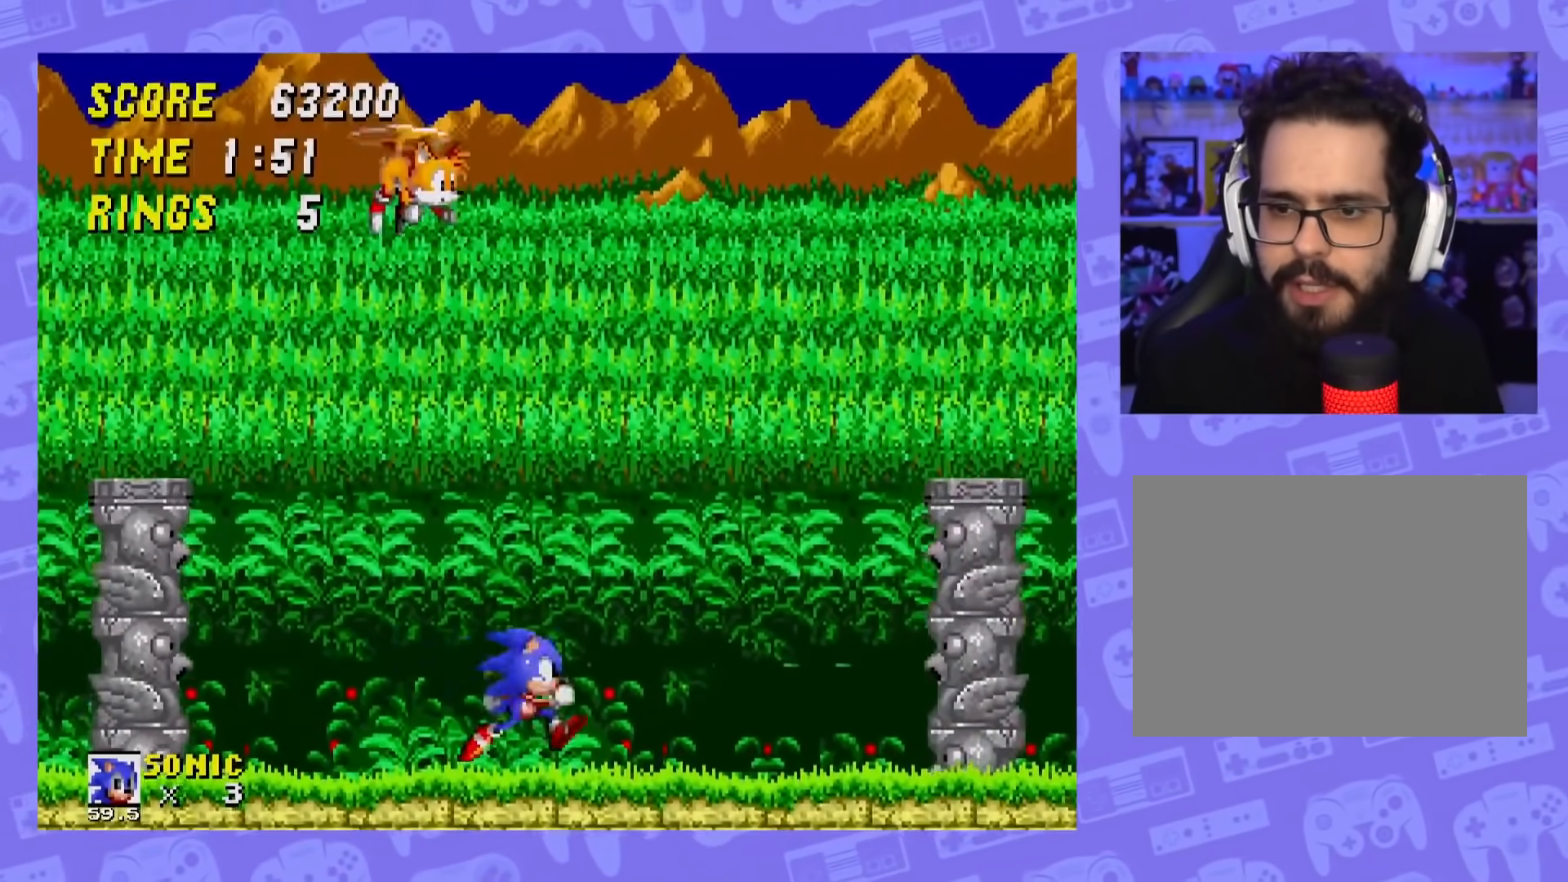
{"buttons": ["A", "DPAD_RIGHT"], "events": [[50, "A", "down"]]}
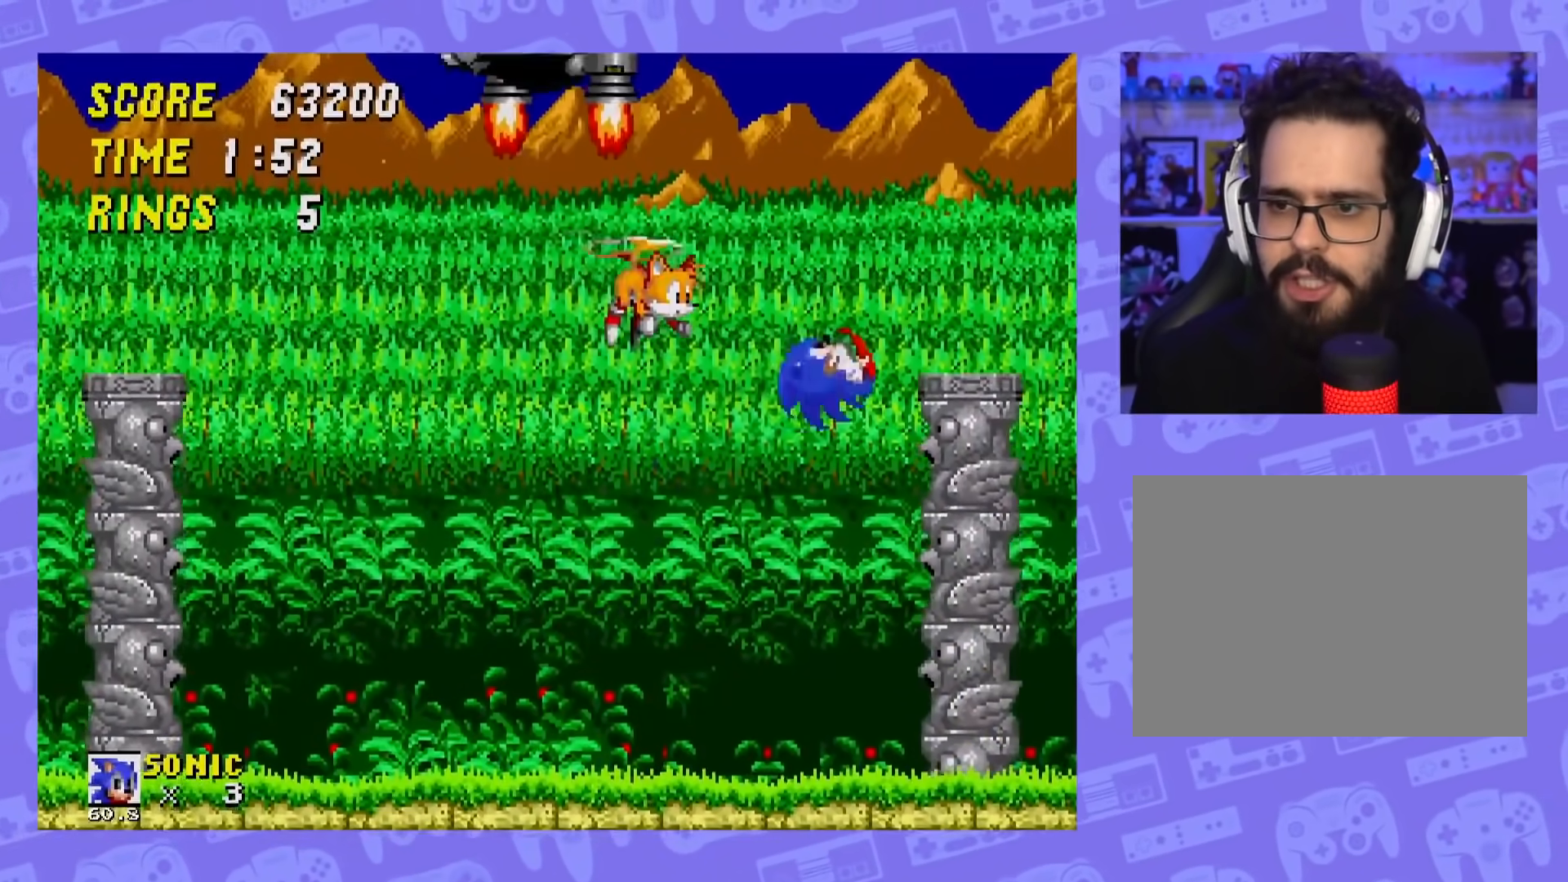
{"buttons": ["DPAD_LEFT"], "events": [[350, "A", "up"], [400, "DPAD_RIGHT", "up"], [484, "DPAD_LEFT", "down"]]}
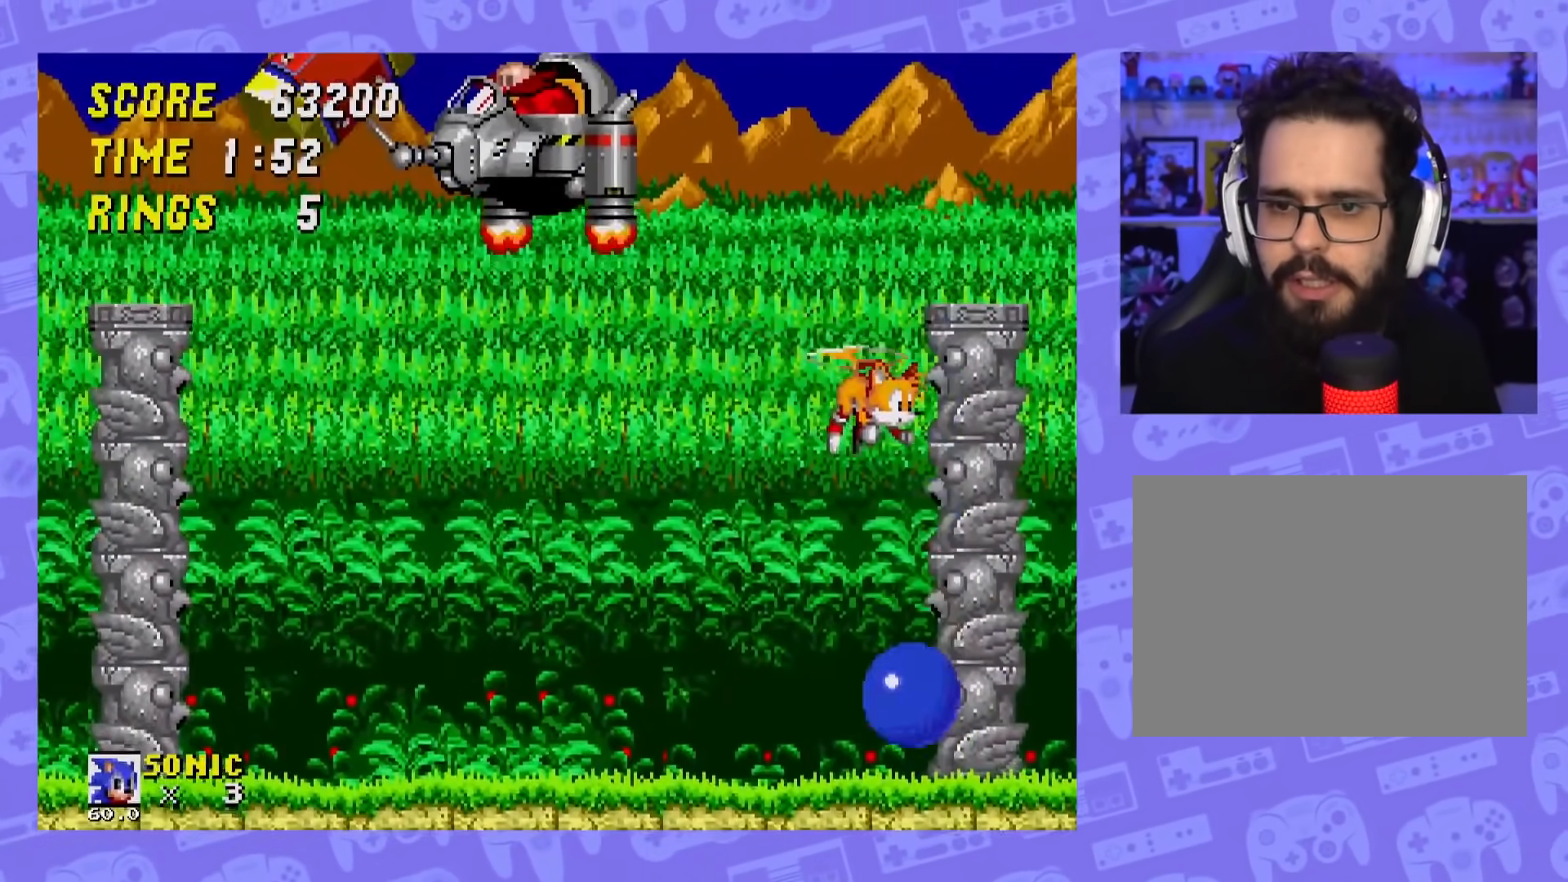
{"buttons": ["DPAD_LEFT"], "events": []}
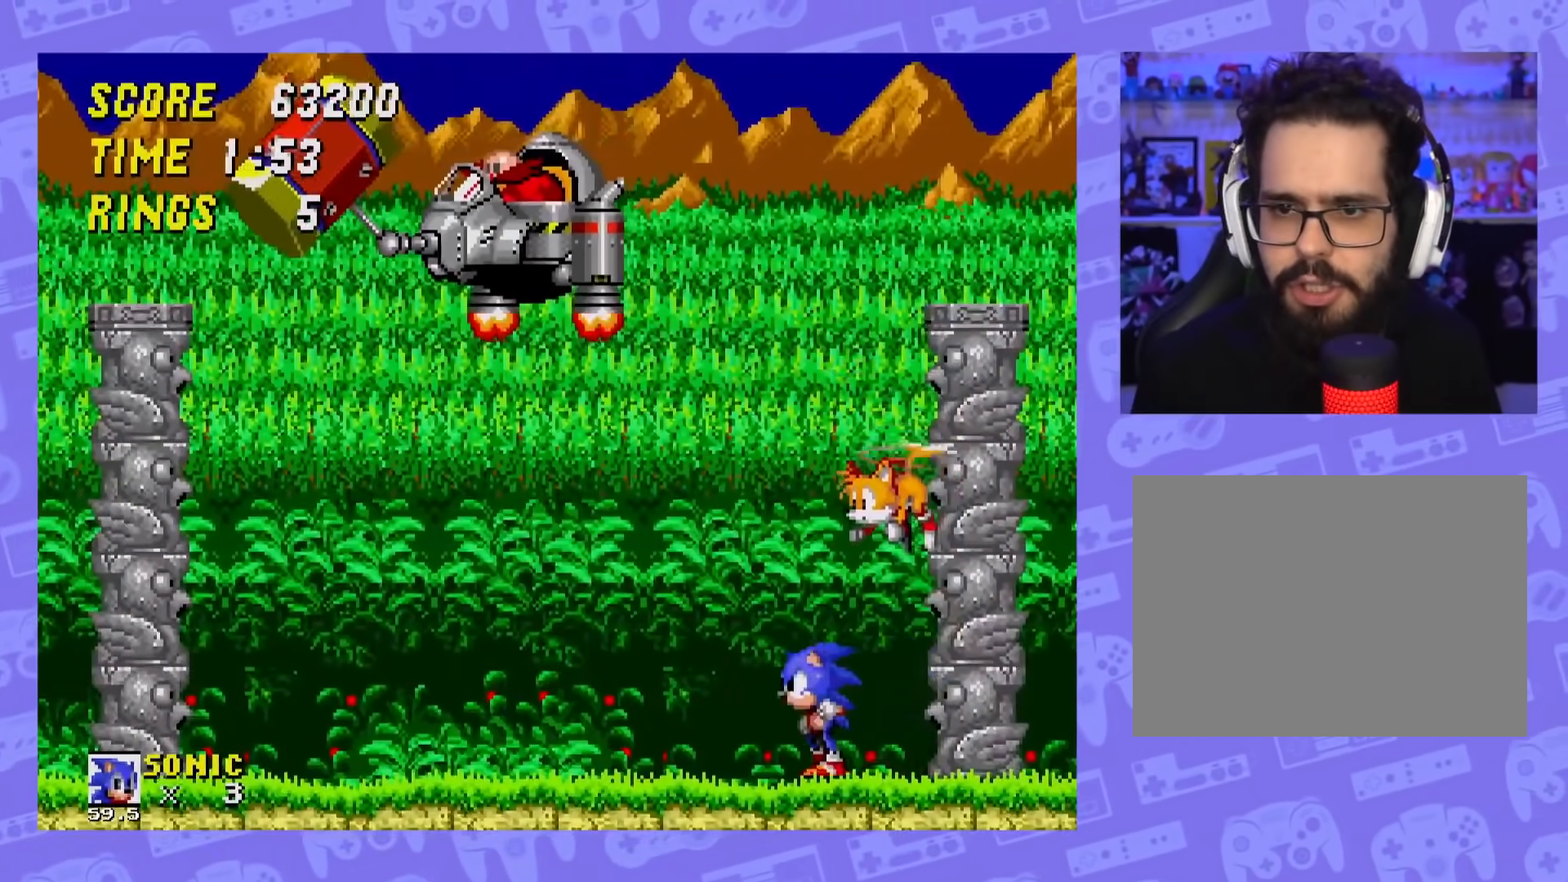
{"buttons": ["A", "DPAD_LEFT"], "events": [[150, "A", "down"], [167, "DPAD_LEFT", "up"], [250, "DPAD_LEFT", "down"]]}
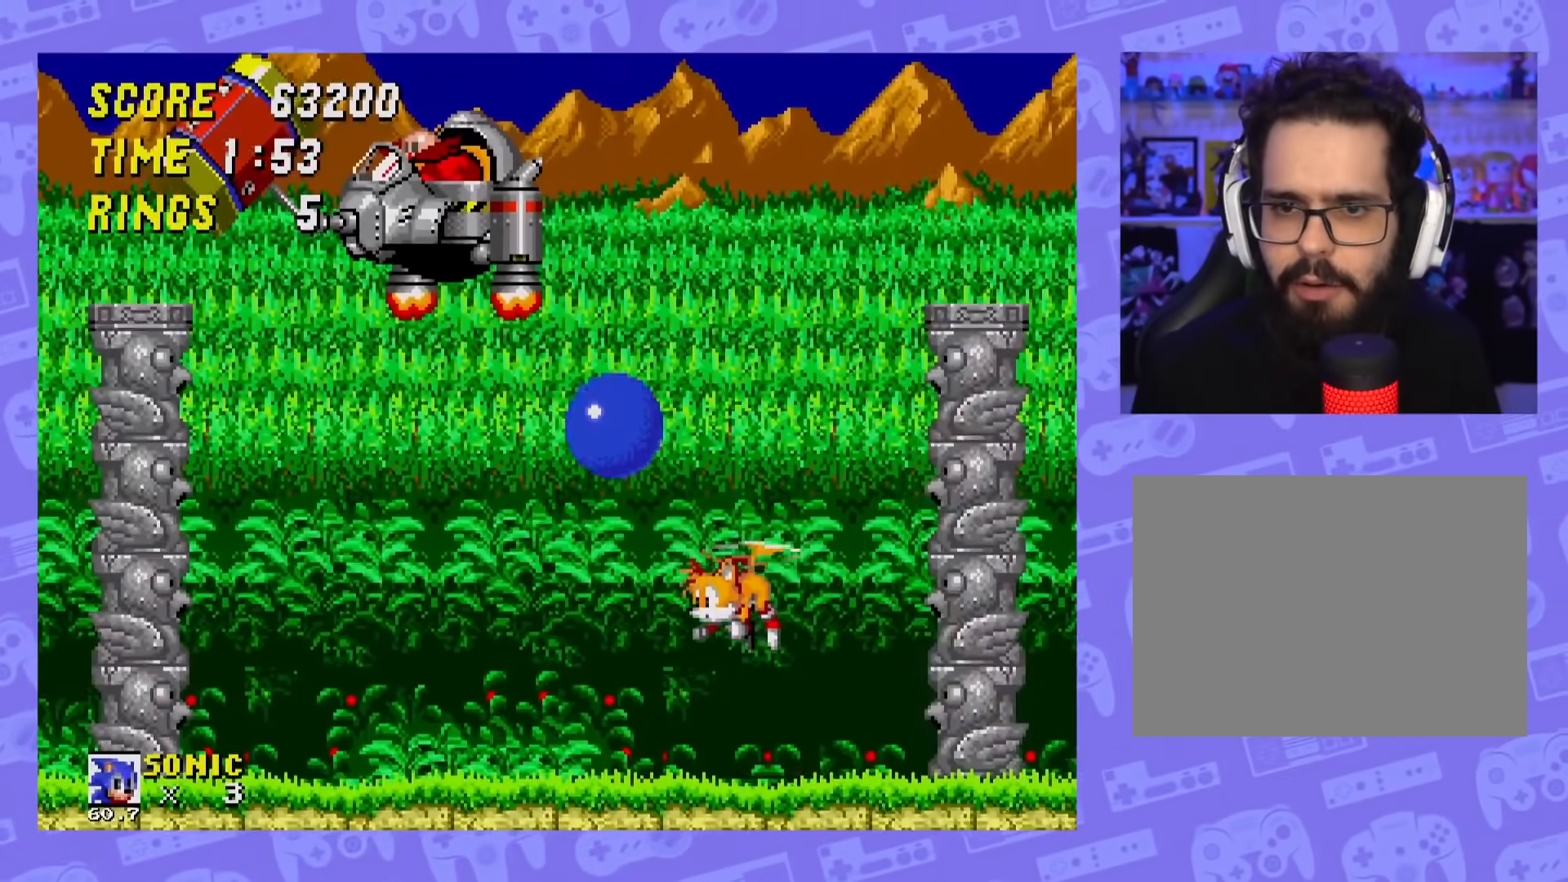
{"buttons": ["DPAD_RIGHT"], "events": [[183, "DPAD_LEFT", "up"], [200, "DPAD_RIGHT", "down"], [317, "A", "up"]]}